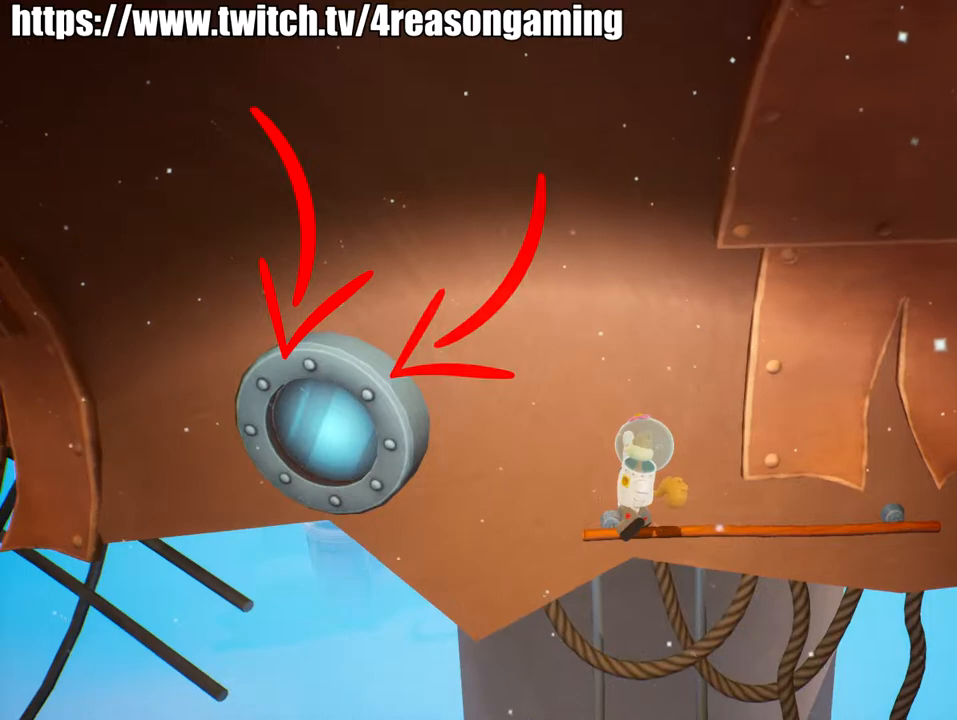
Gameplay with a controller (PlayStation layout); each line is a JSON object with the inputs held at the frame after it. "events" lists button and stick changes between this image and that frame as [ms after this image, input, new state], when the widget could be followed in between.
{"buttons": [], "left_stick": "center", "right_stick": "center", "events": []}
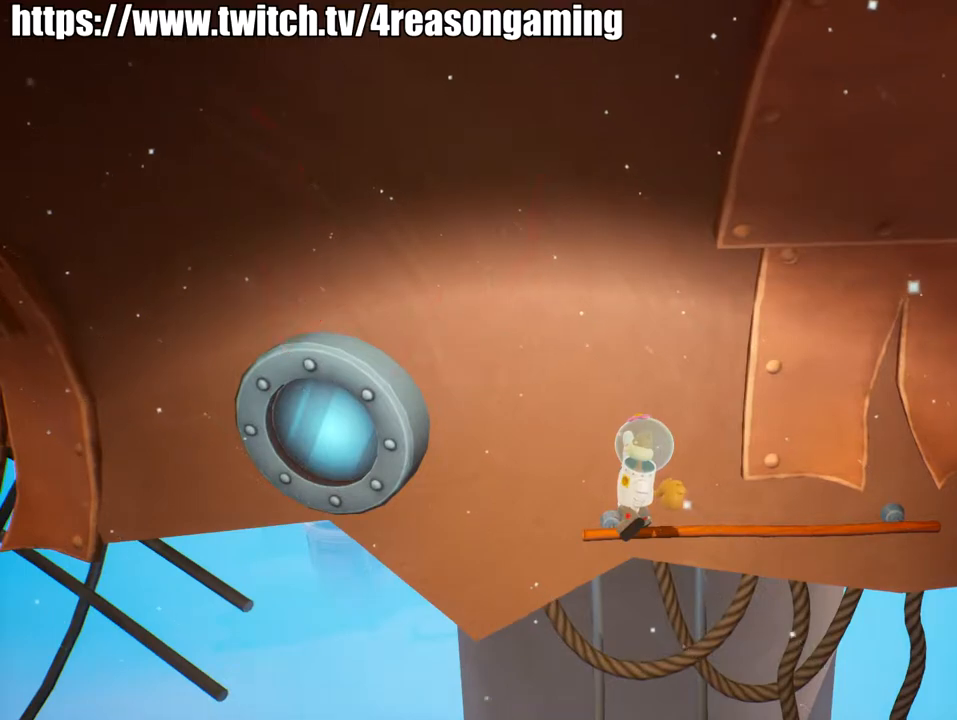
{"buttons": [], "left_stick": "center", "right_stick": "center", "events": []}
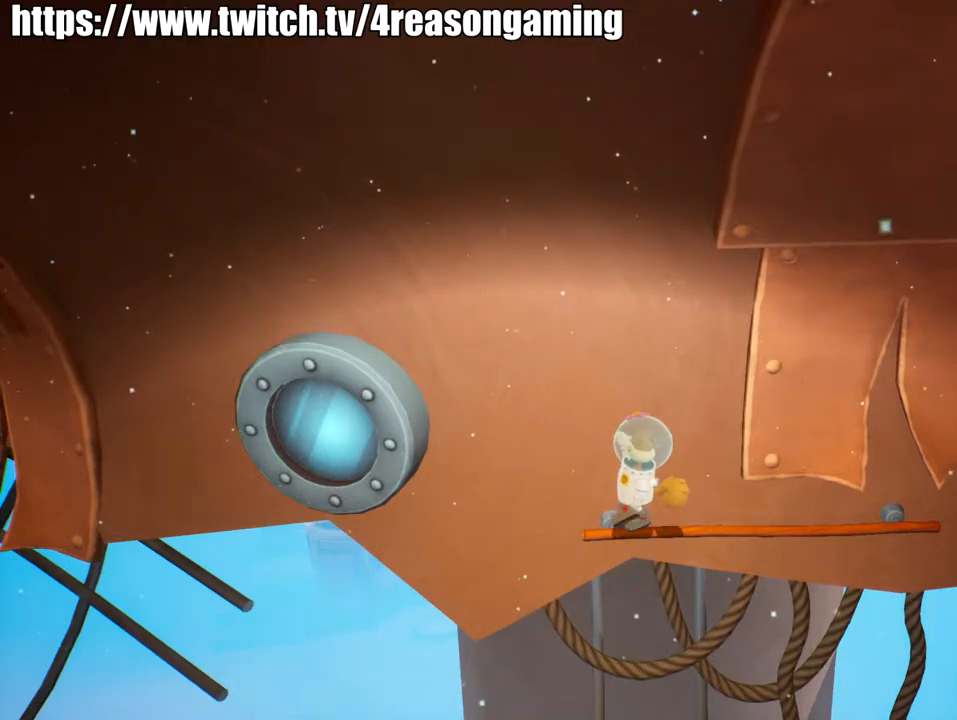
{"buttons": [], "left_stick": "center", "right_stick": "center", "events": []}
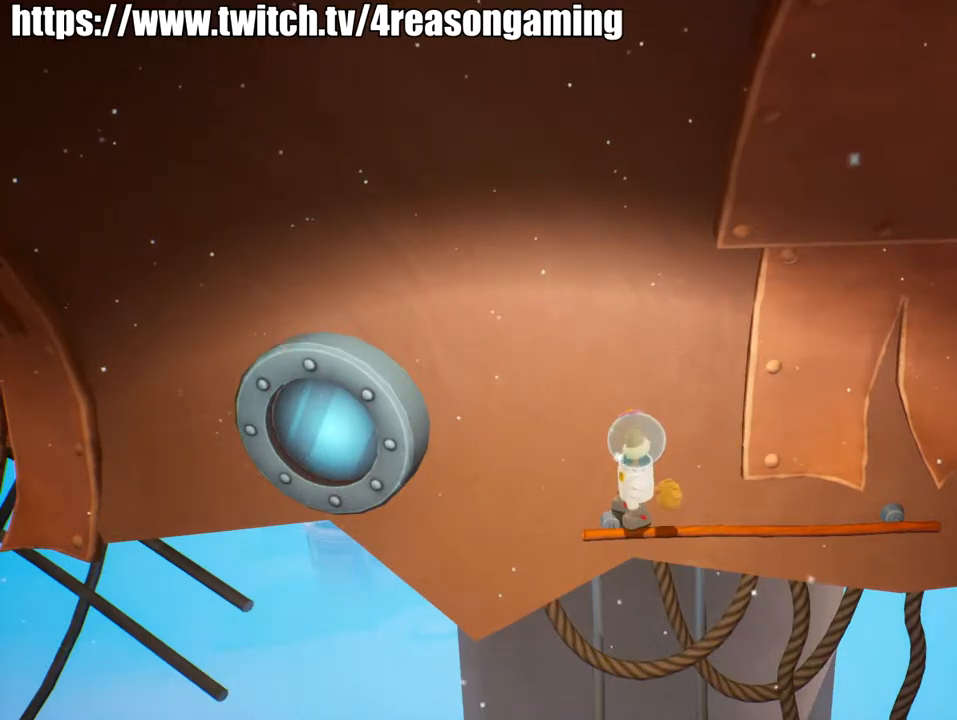
{"buttons": [], "left_stick": "center", "right_stick": "center", "events": []}
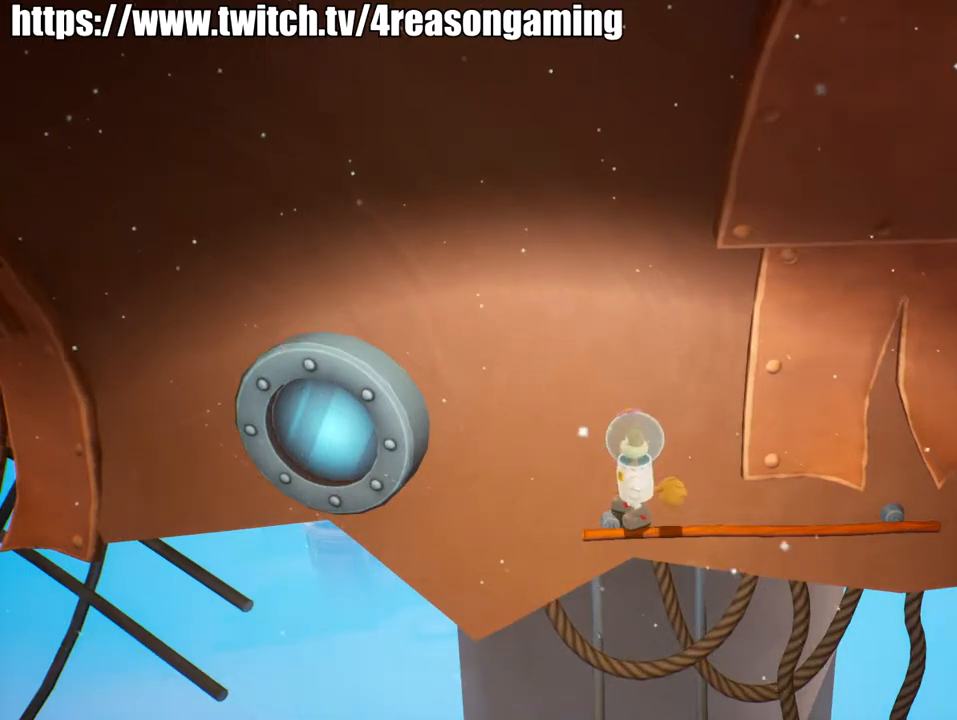
{"buttons": [], "left_stick": "center", "right_stick": "center", "events": []}
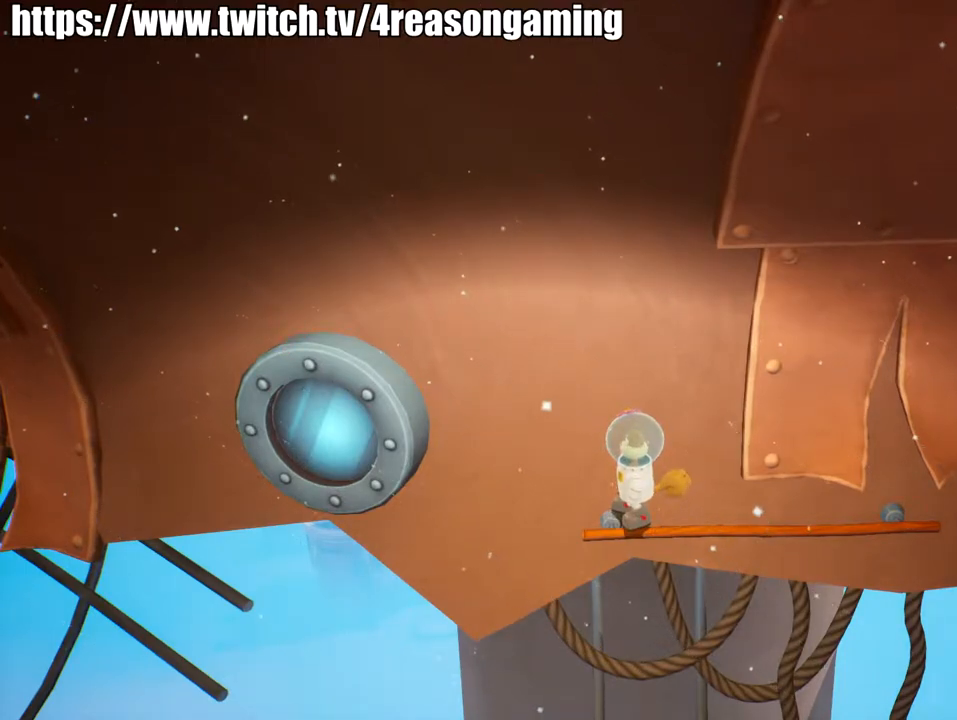
{"buttons": [], "left_stick": "center", "right_stick": "center", "events": []}
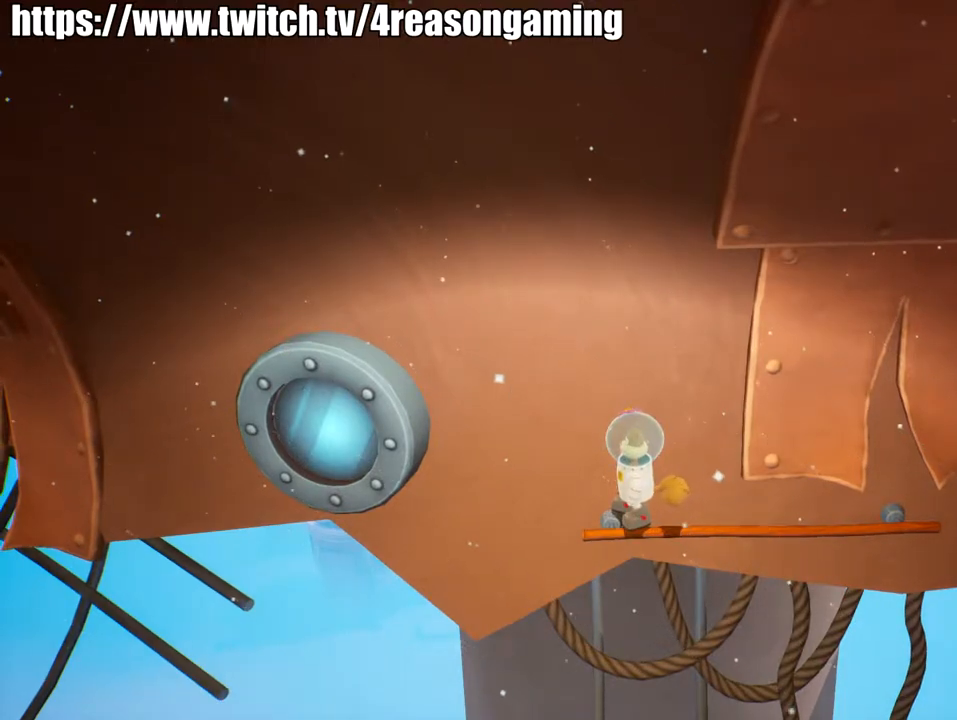
{"buttons": ["CROSS"], "left_stick": "left", "right_stick": "center", "events": [[117, "right_stick", "right"], [284, "right_stick", "center"], [384, "left_stick", "left"], [500, "CROSS", "down"]]}
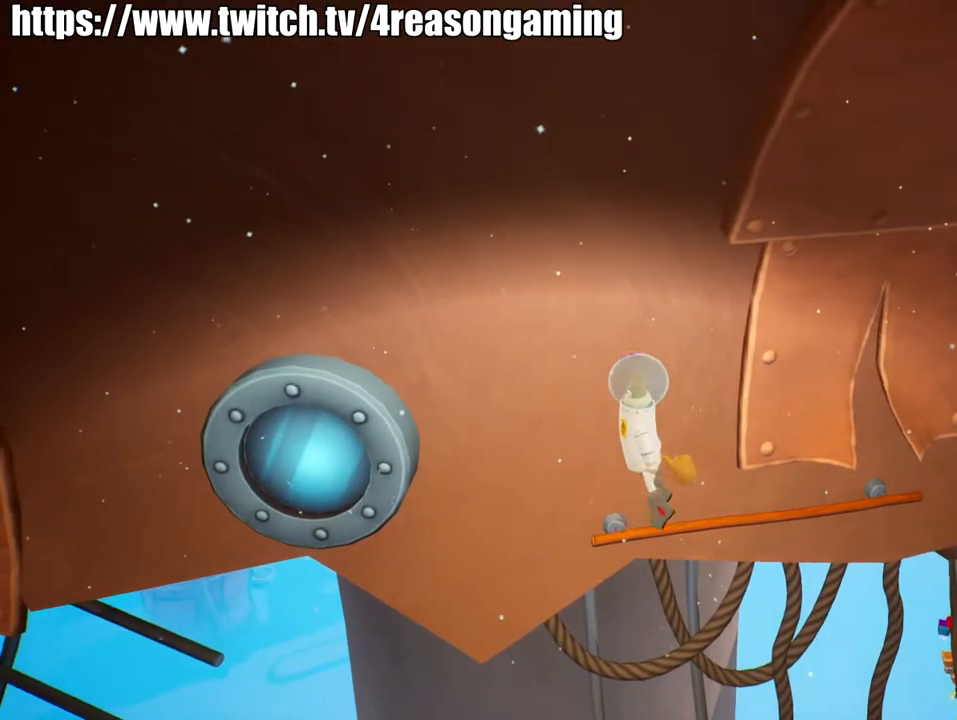
{"buttons": ["CROSS"], "left_stick": "up", "right_stick": "center", "events": [[101, "CROSS", "up"], [251, "CROSS", "down"], [301, "CROSS", "up"], [301, "left_stick", "up-left"], [468, "CROSS", "down"], [468, "left_stick", "up"]]}
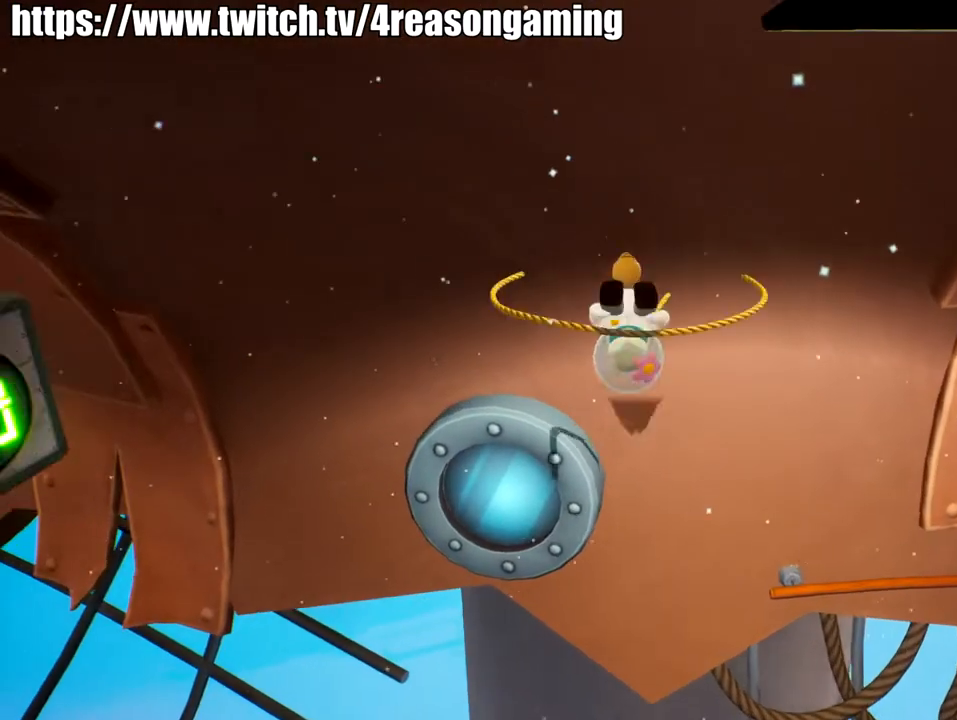
{"buttons": ["CROSS"], "left_stick": "center", "right_stick": "center", "events": [[100, "left_stick", "center"], [267, "left_stick", "up-right"], [417, "left_stick", "center"]]}
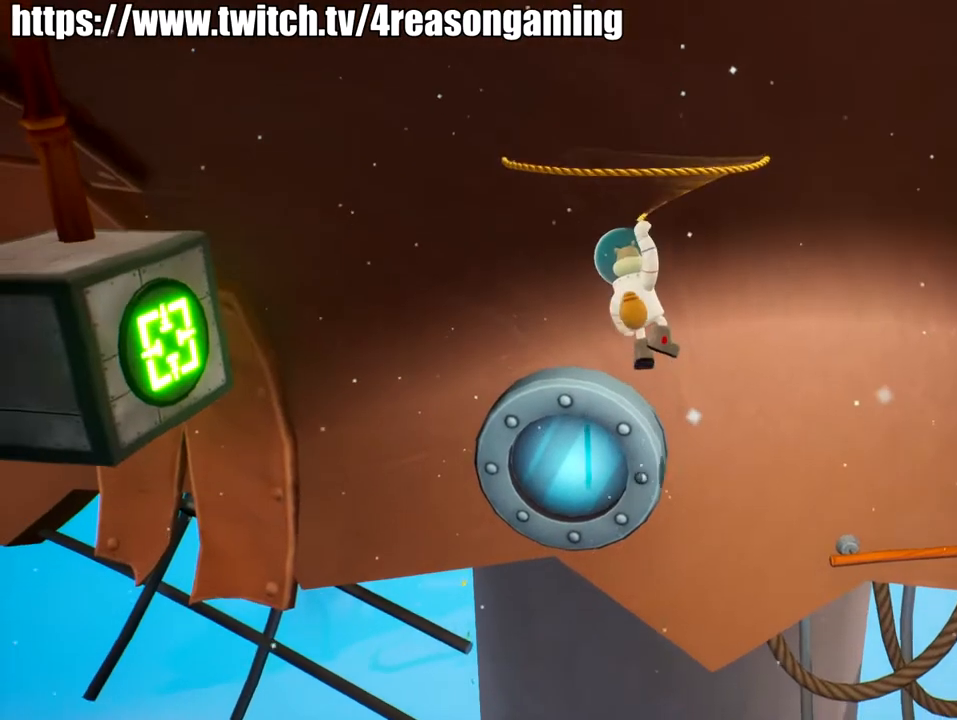
{"buttons": ["CROSS"], "left_stick": "up", "right_stick": "center", "events": [[134, "left_stick", "up-left"], [234, "left_stick", "center"], [484, "left_stick", "up"]]}
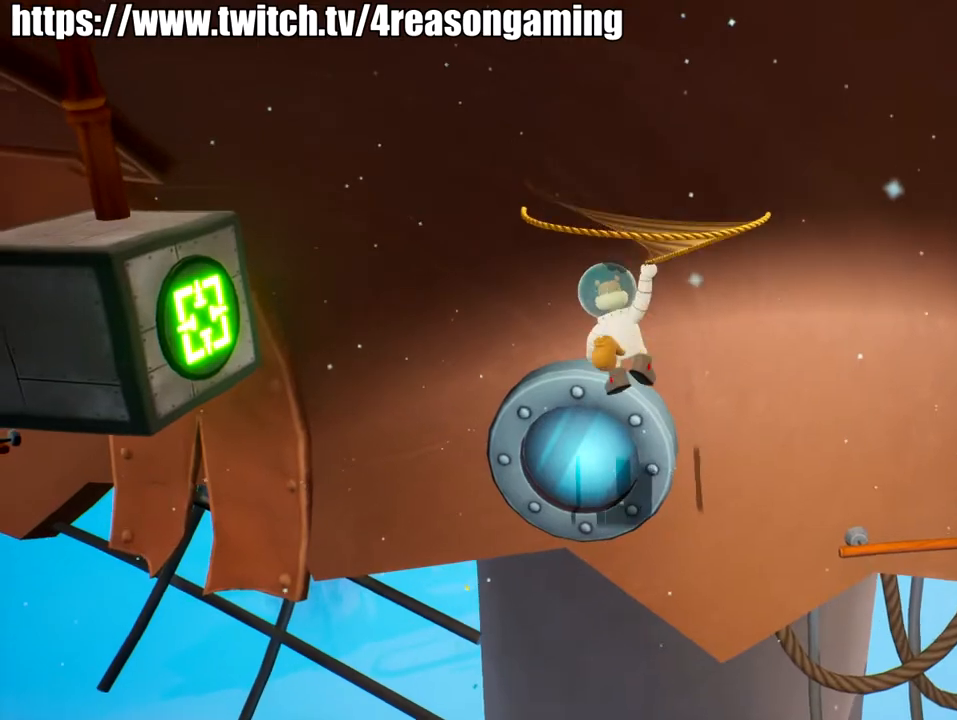
{"buttons": ["CROSS"], "left_stick": "center", "right_stick": "center", "events": [[100, "left_stick", "center"]]}
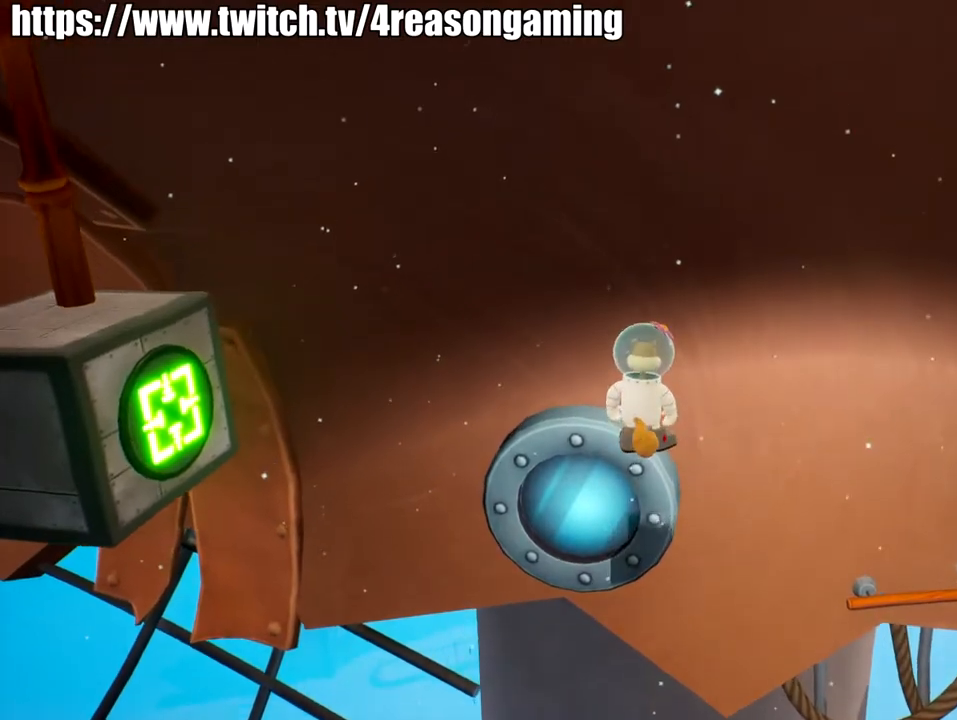
{"buttons": [], "left_stick": "center", "right_stick": "center", "events": [[17, "left_stick", "up-left"], [84, "left_stick", "center"], [134, "CROSS", "up"]]}
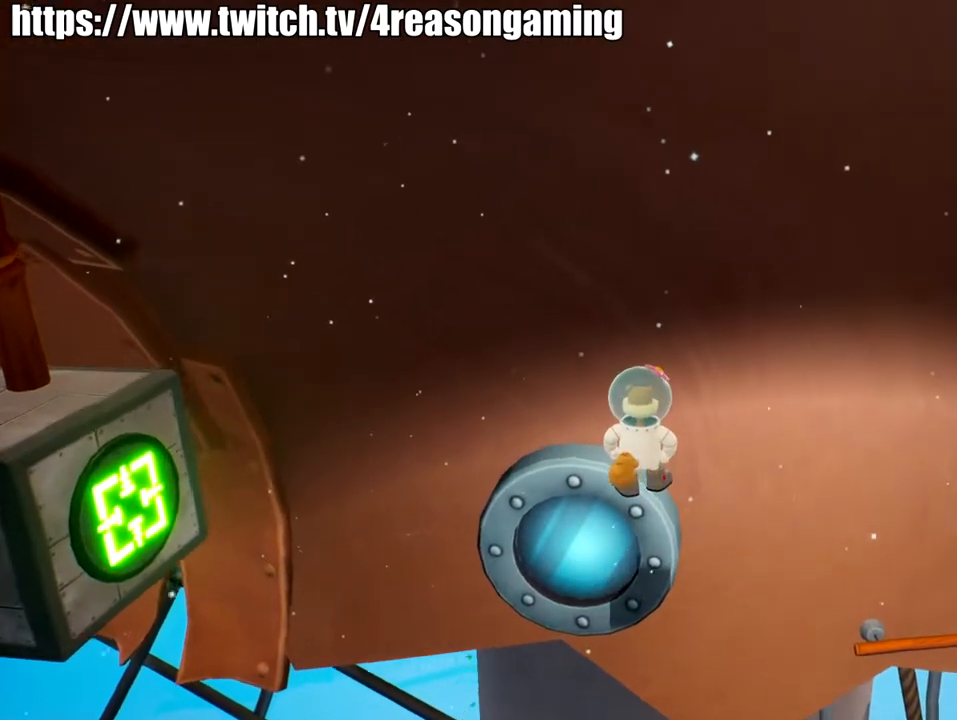
{"buttons": [], "left_stick": "center", "right_stick": "center", "events": [[50, "right_stick", "up-left"], [200, "right_stick", "center"]]}
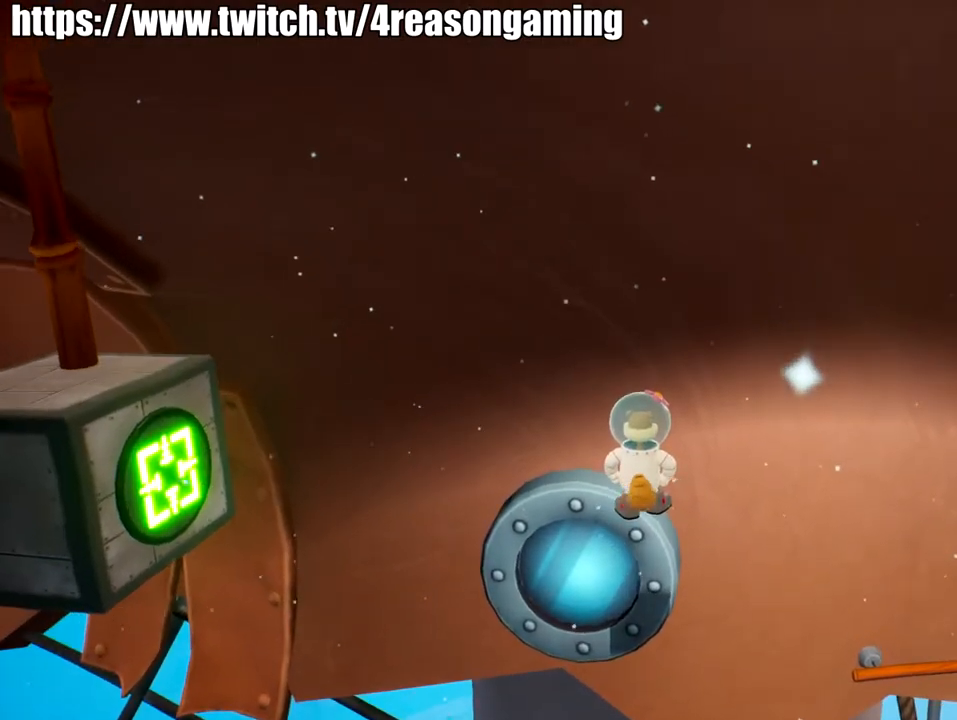
{"buttons": [], "left_stick": "down-left", "right_stick": "center", "events": [[167, "left_stick", "down-left"], [317, "CROSS", "down"], [418, "CROSS", "up"]]}
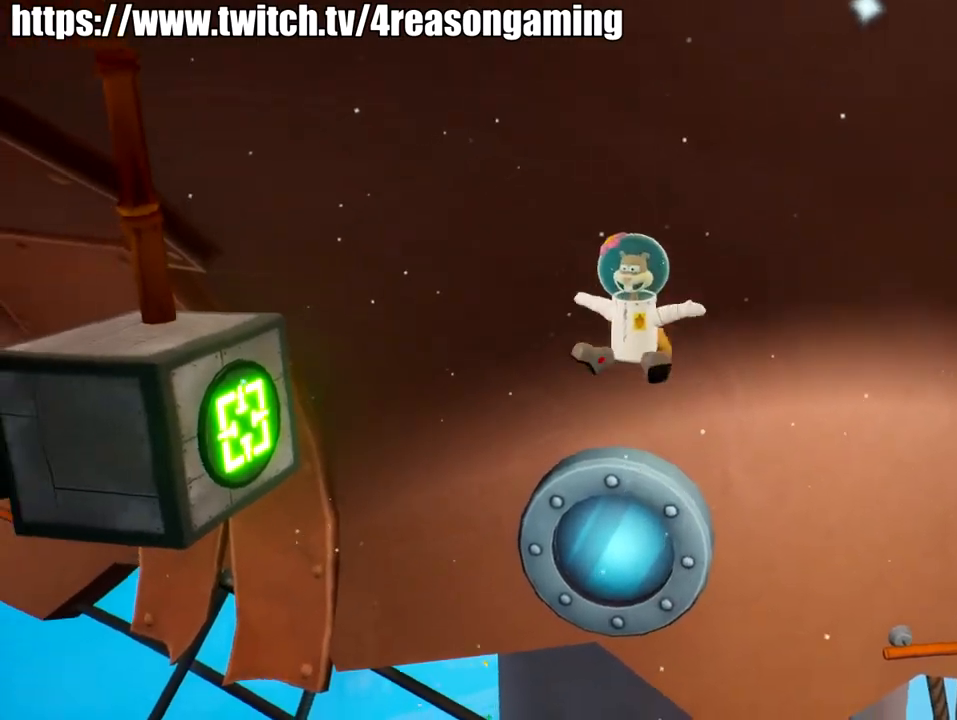
{"buttons": ["CROSS"], "left_stick": "down-left", "right_stick": "center", "events": [[184, "CROSS", "down"], [301, "CROSS", "up"], [501, "CROSS", "down"]]}
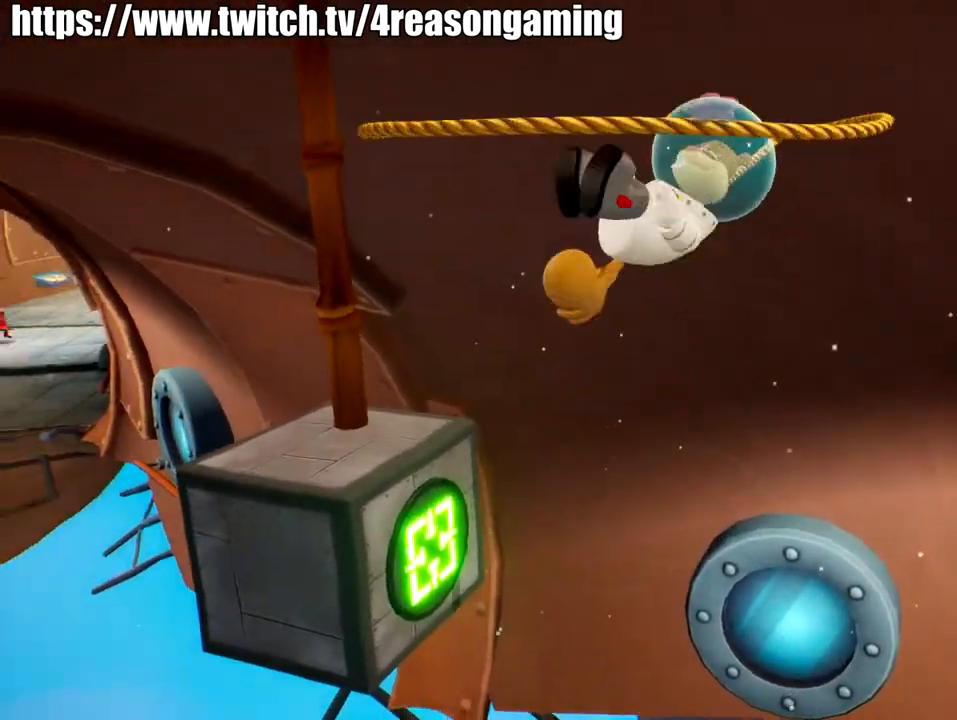
{"buttons": ["CROSS"], "left_stick": "up-left", "right_stick": "center", "events": [[167, "left_stick", "center"], [300, "left_stick", "up"], [367, "left_stick", "up-left"]]}
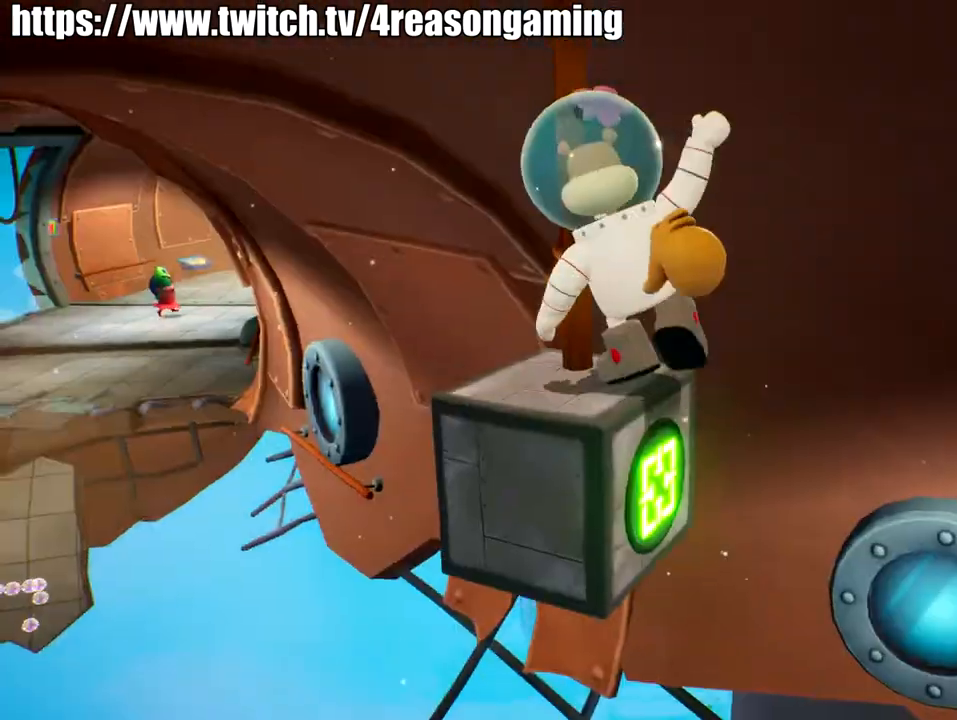
{"buttons": [], "left_stick": "center", "right_stick": "left", "events": [[134, "left_stick", "center"], [284, "CROSS", "up"], [334, "left_stick", "left"], [434, "left_stick", "center"], [484, "right_stick", "left"]]}